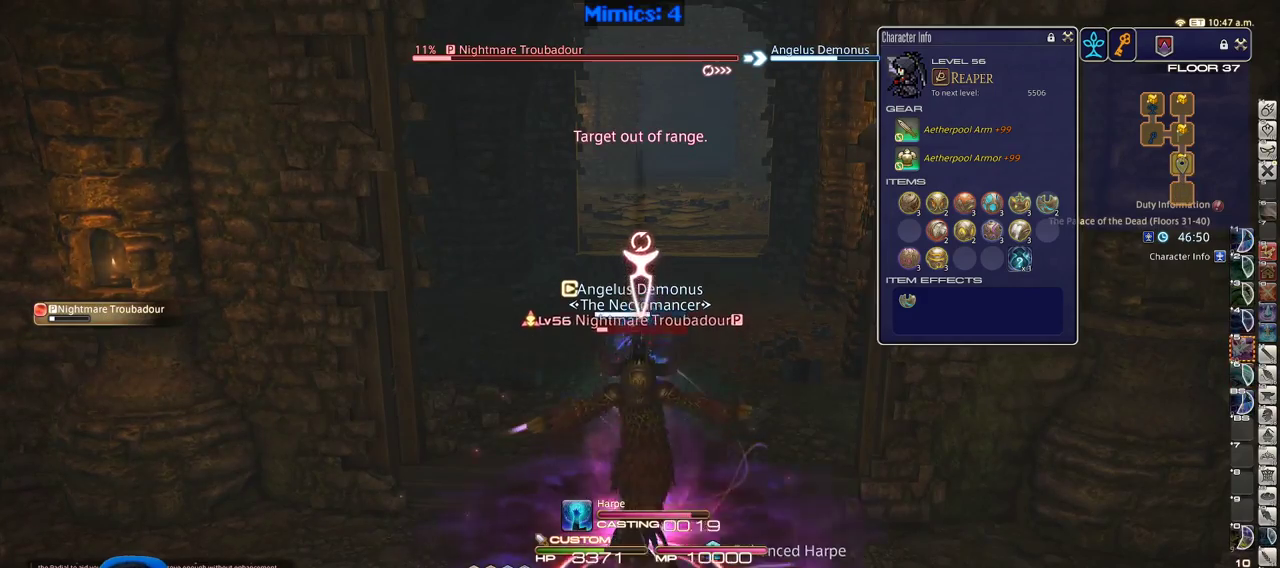
Gameplay with keyboard; each line is a JSON object with the keys held at the frame after it. "events" lists presses ("down") and releases ("up") of ".", "/", "0", "1", "2", "3", "4", "5", "6", "7", "8", "9", "a", "alt_l", "alt_r", "b", "backslash", "backspace", "c", "caps_lock", "comma", "ctrl", "d", "down", "e", "equals", "escape", "f", "f1", "f10", "f11", "f12", "f2", "f3", "f4", "f5", "f6", "f7", "f8", "f9", "g", "h", "i", "j", "k", "l", "lbracket", "left", "m", "minus", "n", "o", "p", "q", "quote", "r", "rbracket", "return", "right", "s", "semicolon", "shift_l", "shift_r", "space", "super", "t", "tab", "tilde", "u", "up", "v", "w", "x", "y" and "z" between this image and that frame as [ms after this image, input, new state], when the widget could be followed in between. No other keys are recorded. Mouse input is not recorded.
{"keys": ["d", "w"], "events": [[83, "lbracket", "down"], [166, "lbracket", "up"], [216, "return", "down"], [316, "return", "up"], [500, "d", "down"], [500, "w", "down"]]}
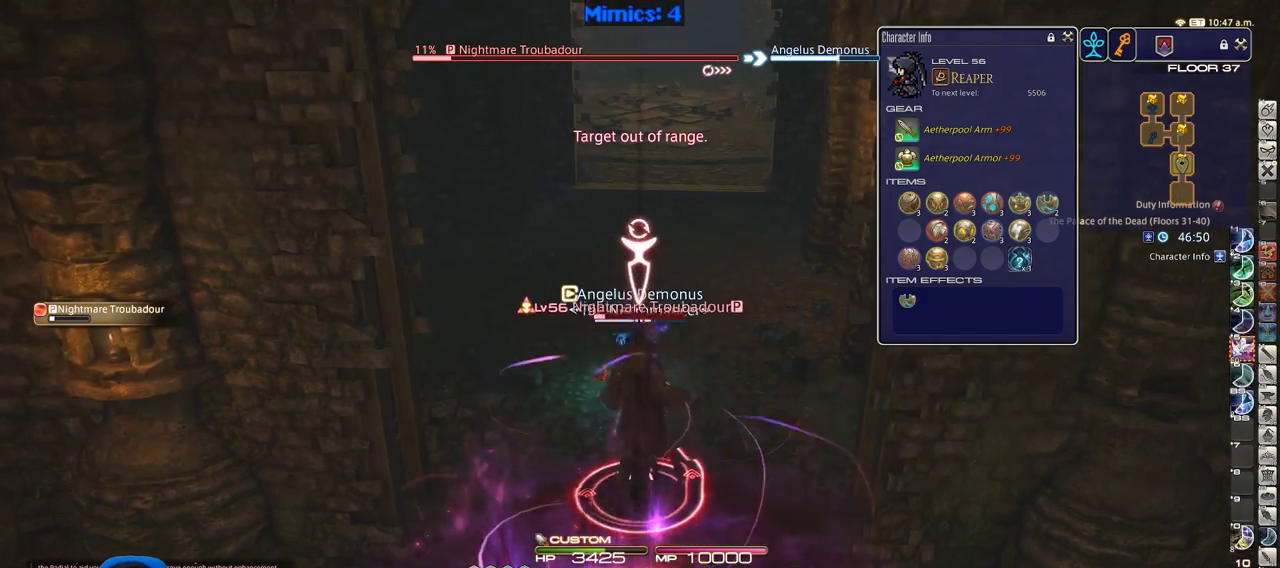
{"keys": ["d", "w"], "events": [[183, "d", "up"], [466, "d", "down"]]}
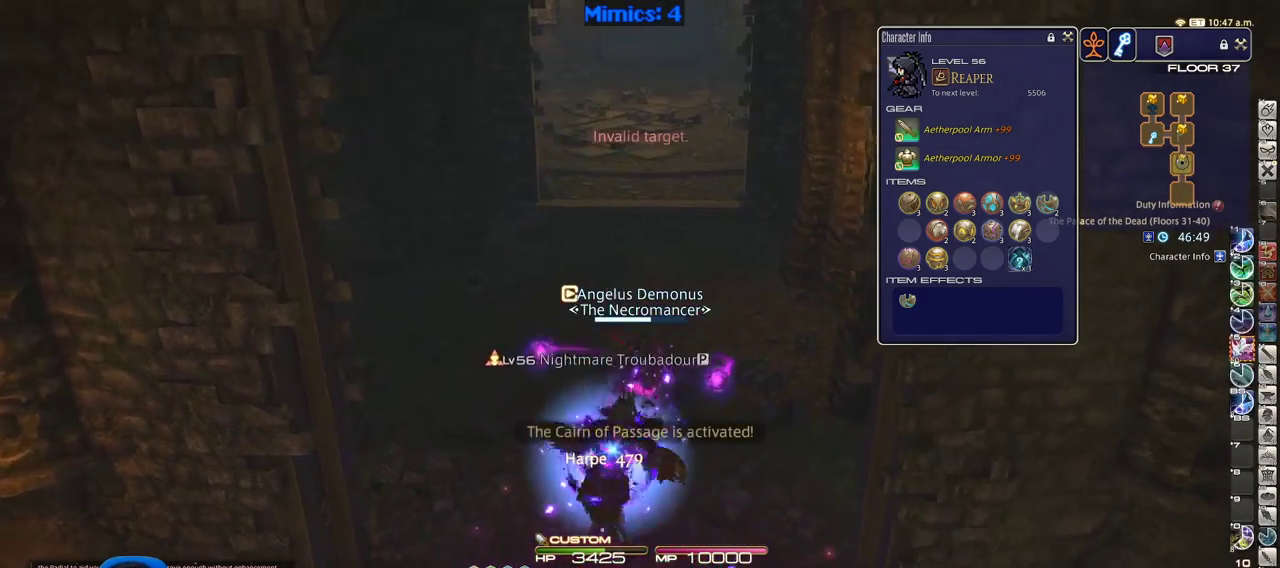
{"keys": ["w"], "events": [[116, "d", "up"]]}
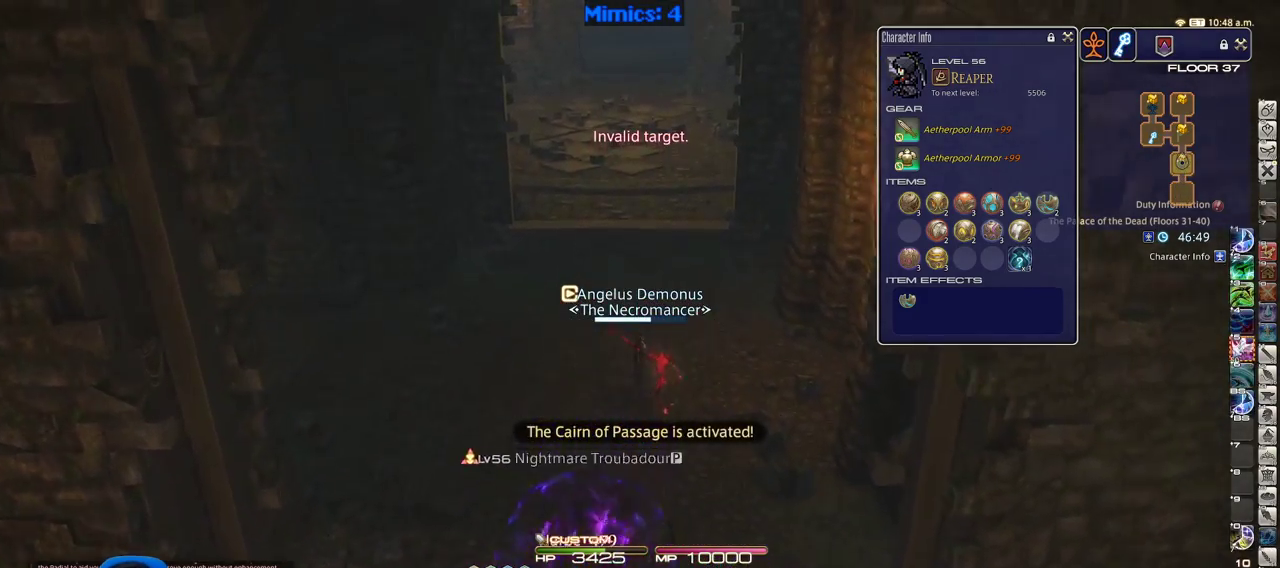
{"keys": ["w"], "events": [[216, "shift_r", "down"], [366, "1", "down"], [500, "1", "up"], [500, "shift_r", "up"]]}
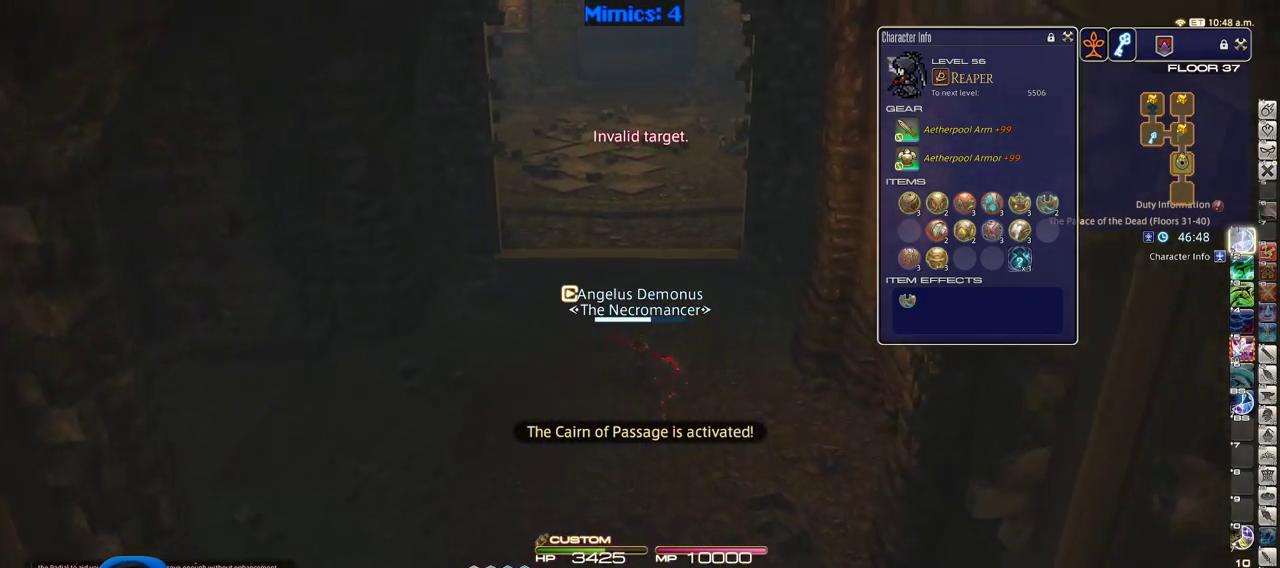
{"keys": ["a", "w"], "events": [[466, "a", "down"]]}
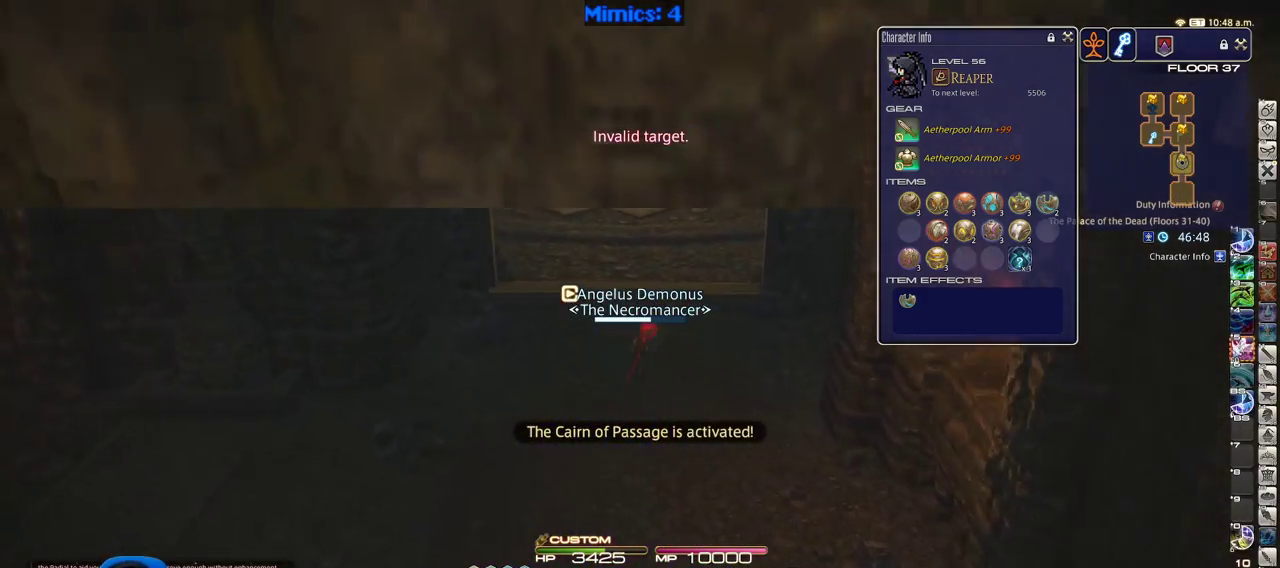
{"keys": ["s"], "events": [[66, "a", "up"], [66, "minus", "down"], [116, "minus", "up"], [300, "w", "up"], [350, "return", "down"], [350, "s", "down"], [433, "return", "up"]]}
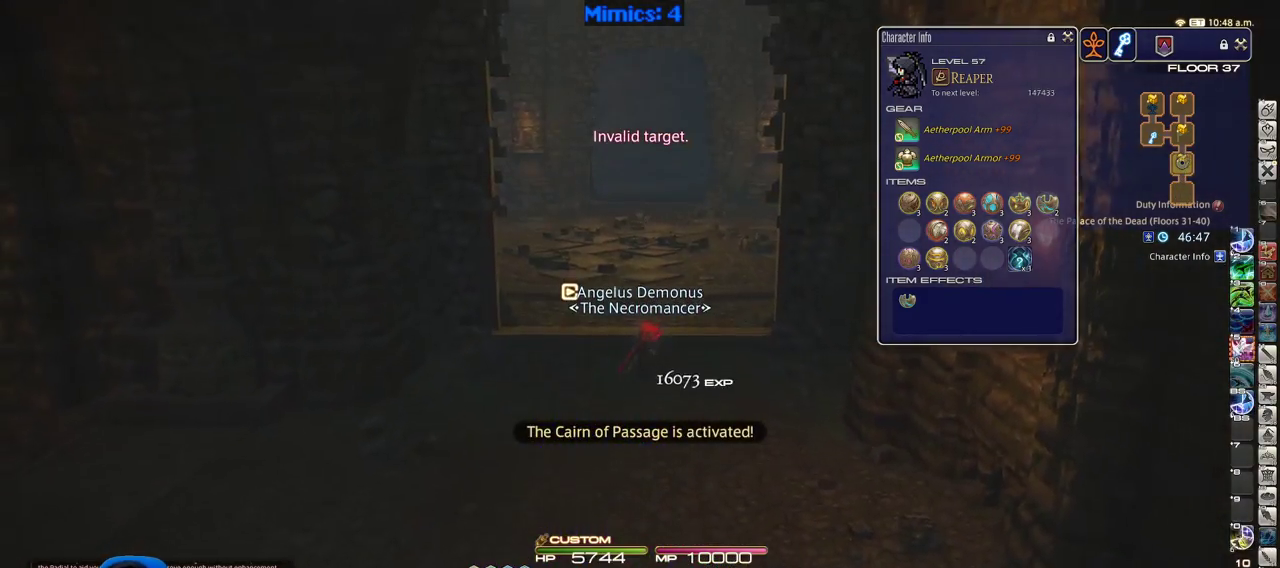
{"keys": ["s"], "events": []}
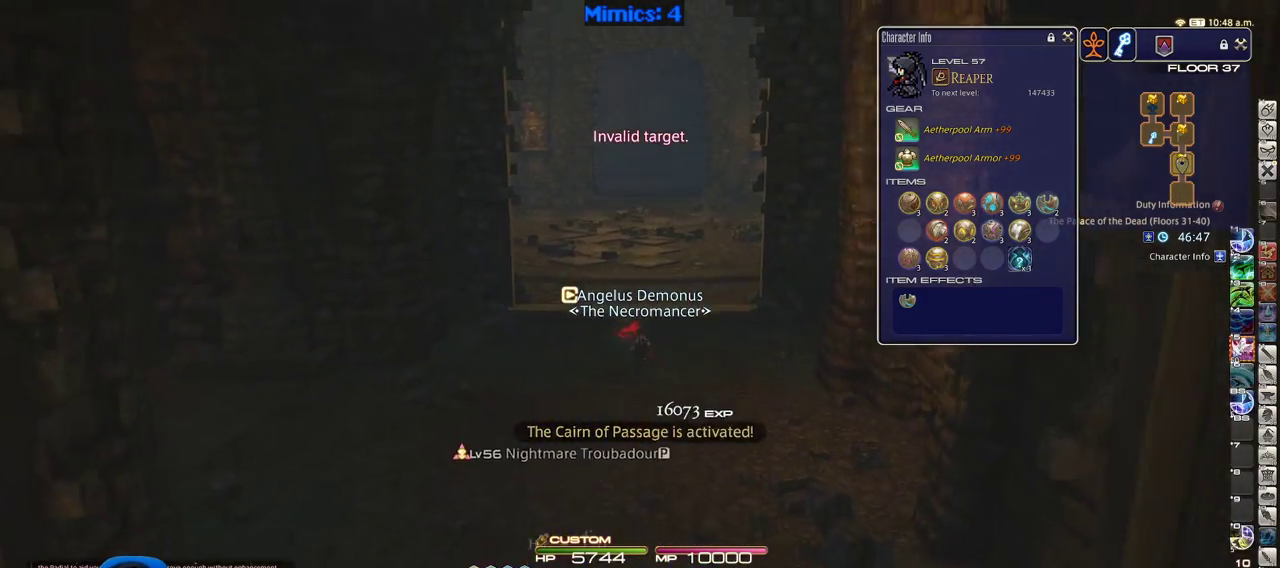
{"keys": ["s"], "events": [[50, "q", "down"], [100, "q", "up"]]}
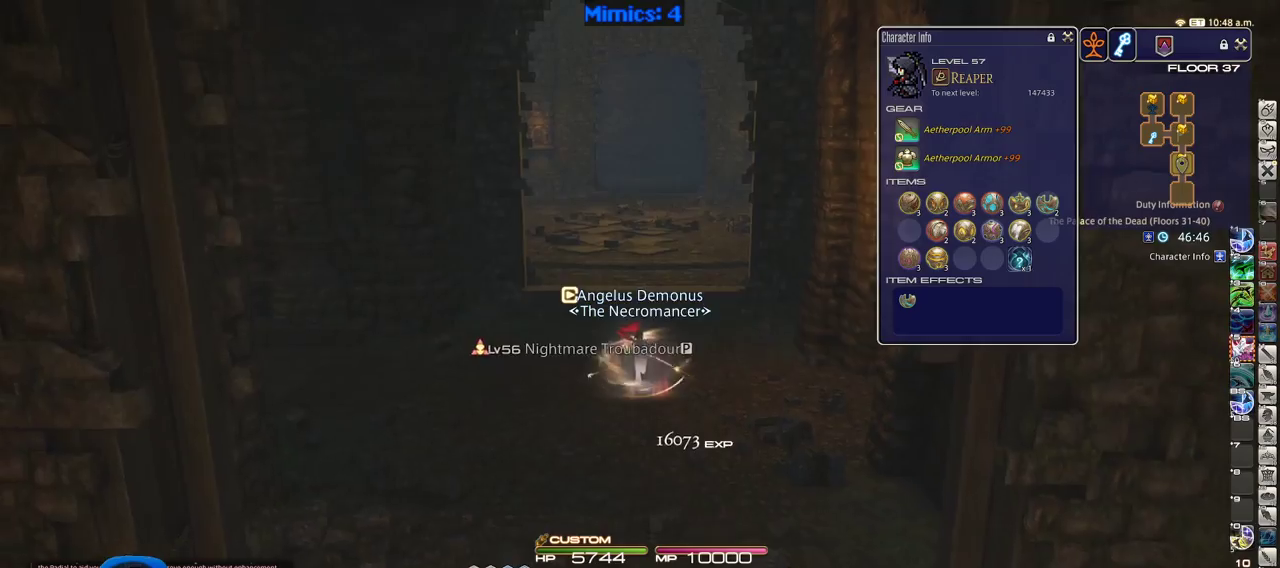
{"keys": ["s"], "events": [[66, "q", "down"], [200, "q", "up"]]}
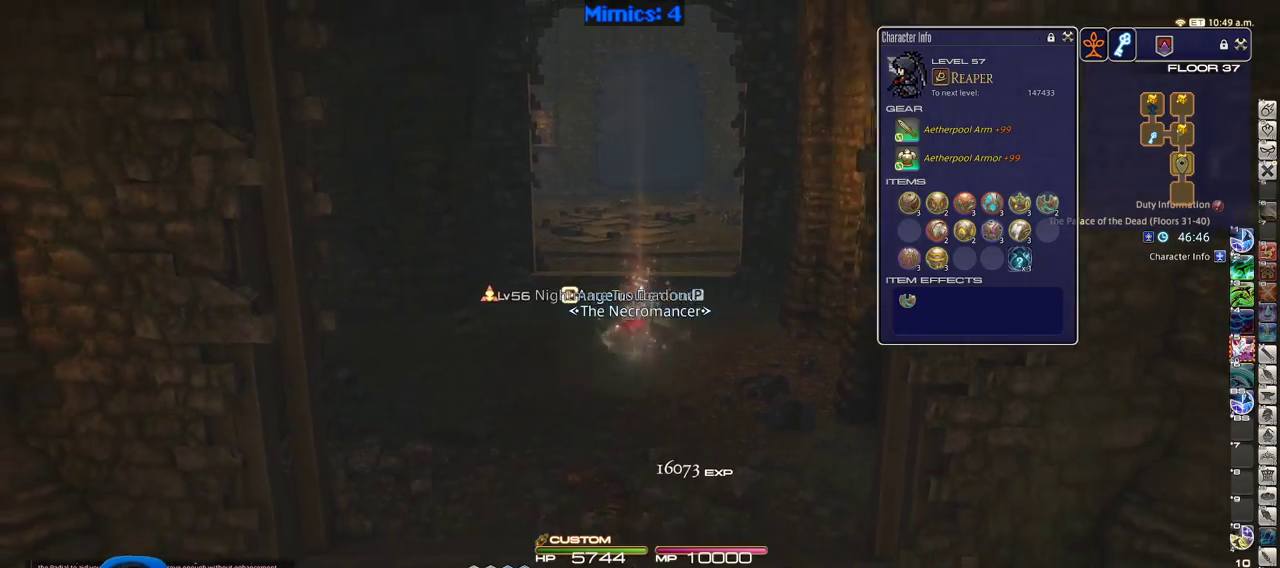
{"keys": ["a", "p", "s"], "events": [[83, "q", "down"], [216, "q", "up"], [400, "p", "down"], [450, "a", "down"]]}
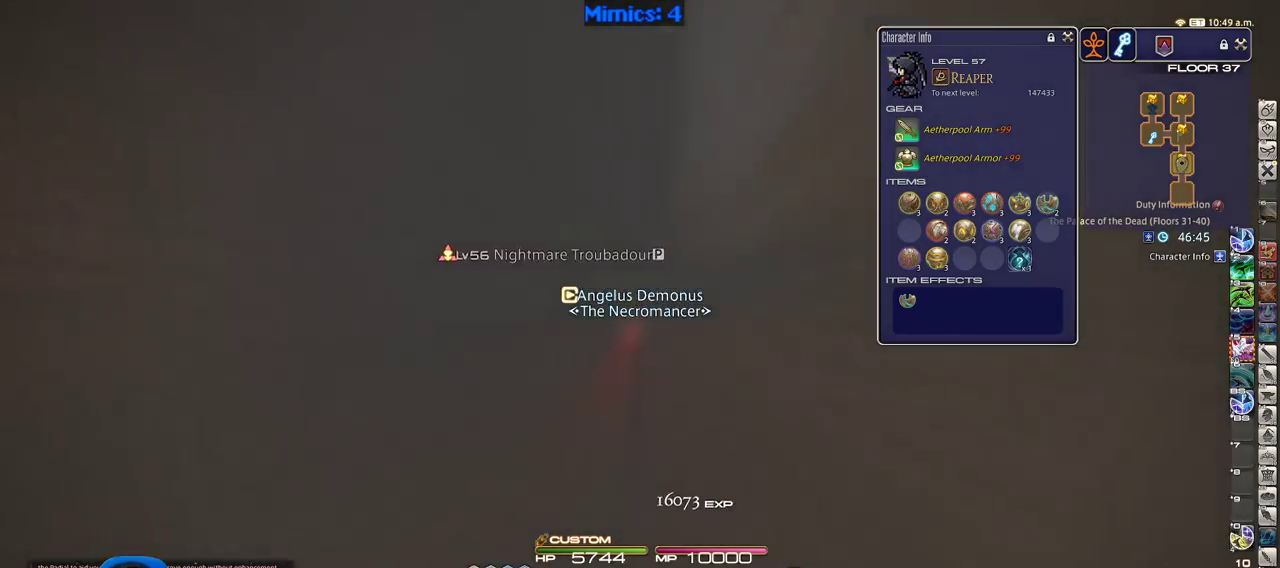
{"keys": ["a", "p"], "events": [[100, "shift_r", "down"], [183, "equals", "down"], [283, "equals", "up"], [283, "shift_r", "up"], [383, "s", "up"]]}
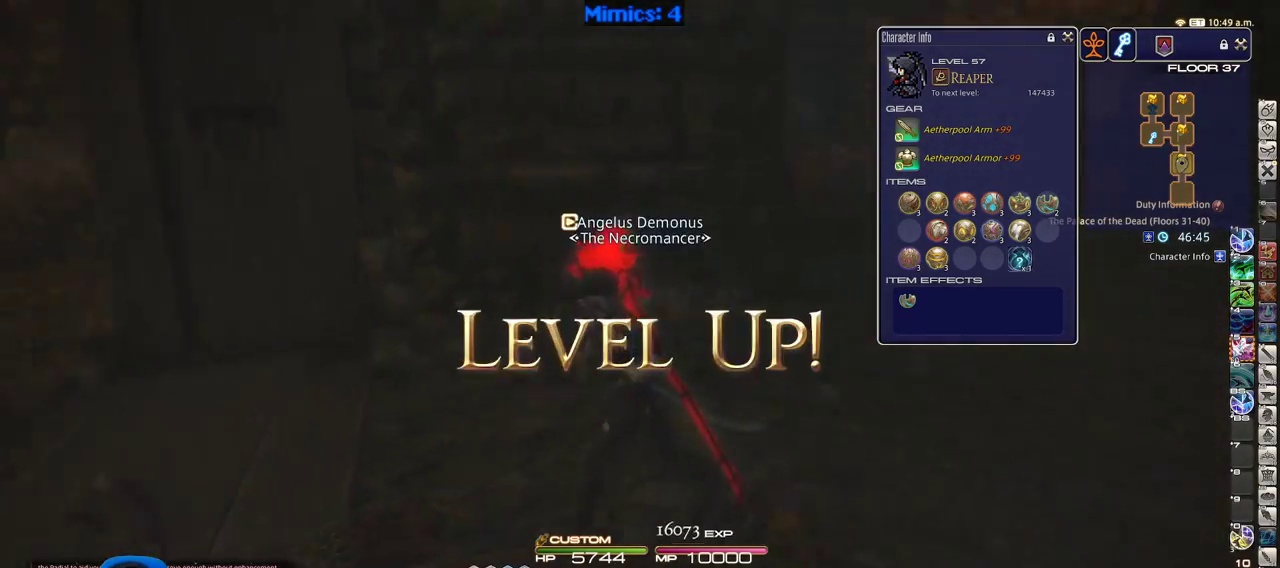
{"keys": ["p", "w"], "events": [[200, "w", "down"], [350, "a", "up"]]}
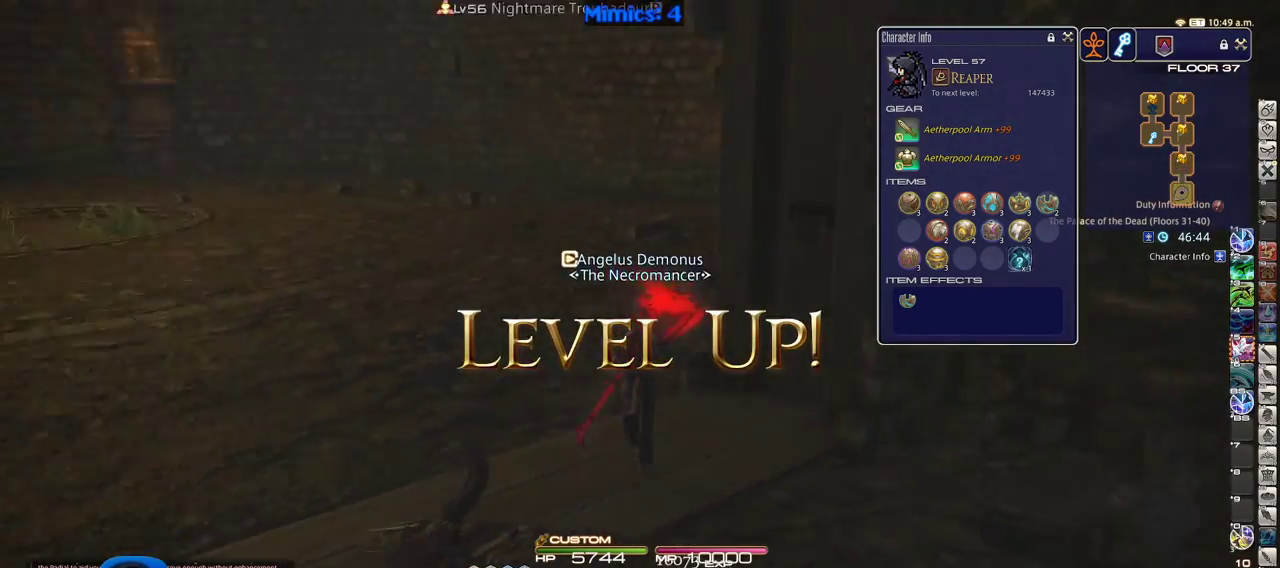
{"keys": ["q", "s"], "events": [[33, "w", "up"], [83, "d", "down"], [133, "s", "down"], [166, "p", "up"], [266, "d", "up"], [400, "q", "down"]]}
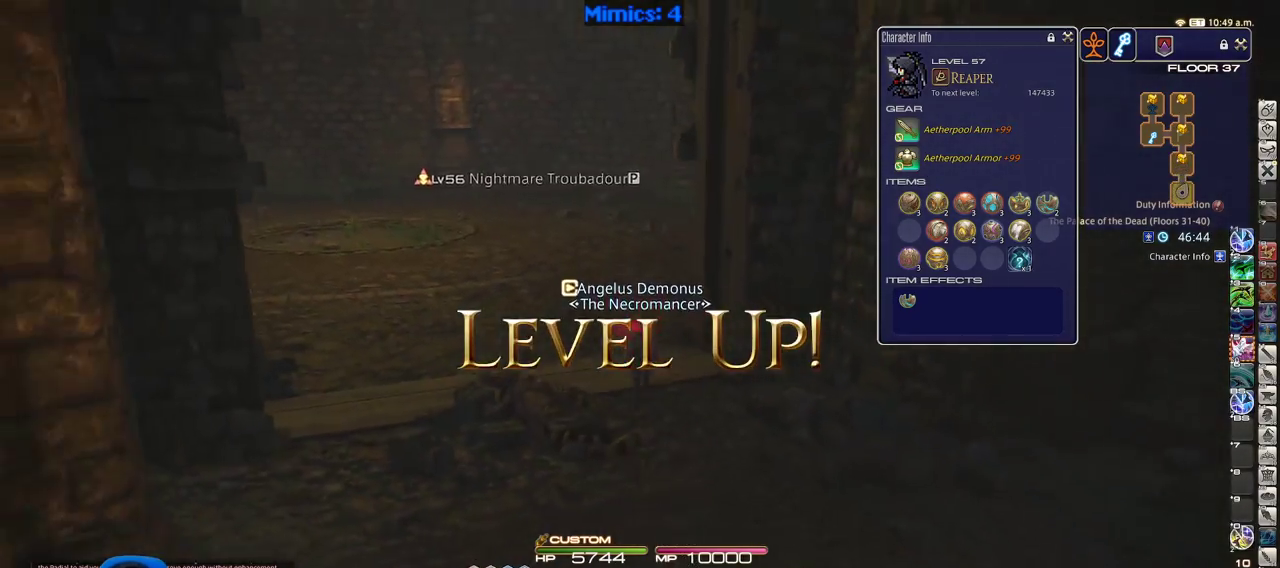
{"keys": ["d", "lbracket", "rbracket"], "events": [[50, "q", "up"], [50, "rbracket", "down"], [100, "d", "down"], [416, "lbracket", "down"], [416, "s", "up"]]}
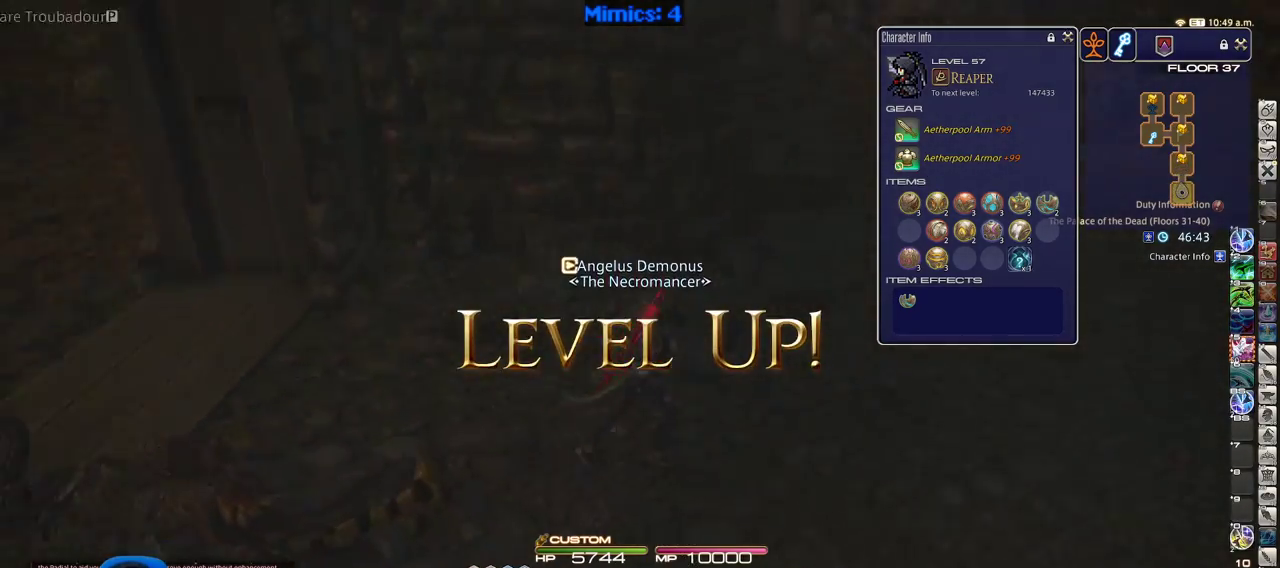
{"keys": ["d", "rbracket", "w"], "events": [[66, "lbracket", "up"], [300, "w", "down"]]}
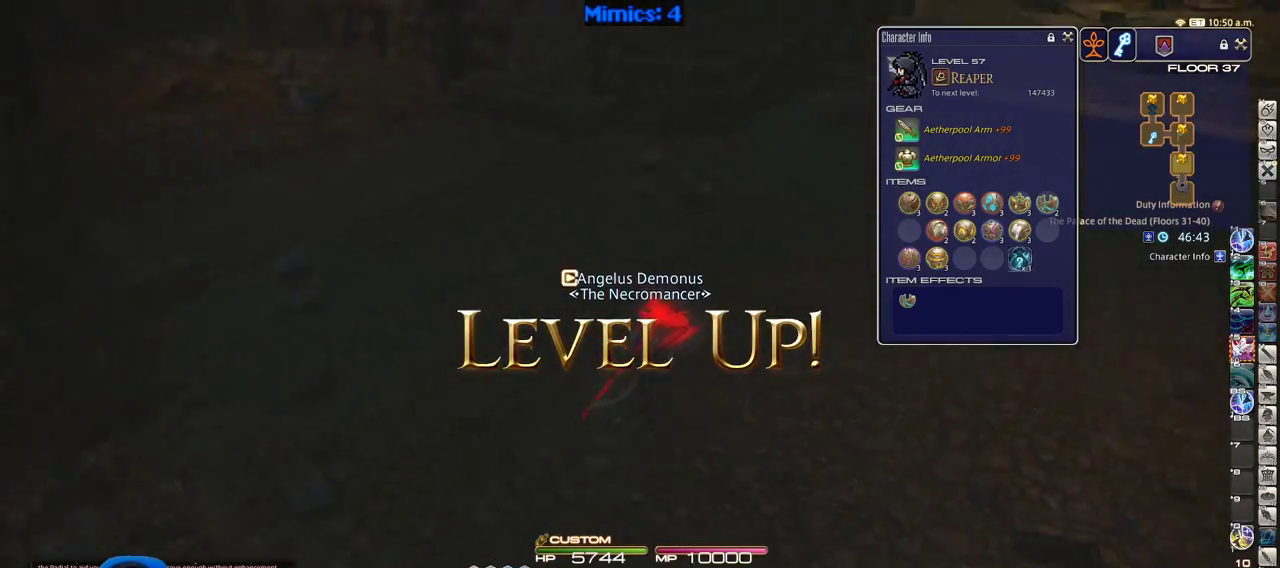
{"keys": ["equals", "shift_r", "w"], "events": [[416, "d", "up"], [416, "rbracket", "up"], [450, "shift_r", "down"], [500, "equals", "down"]]}
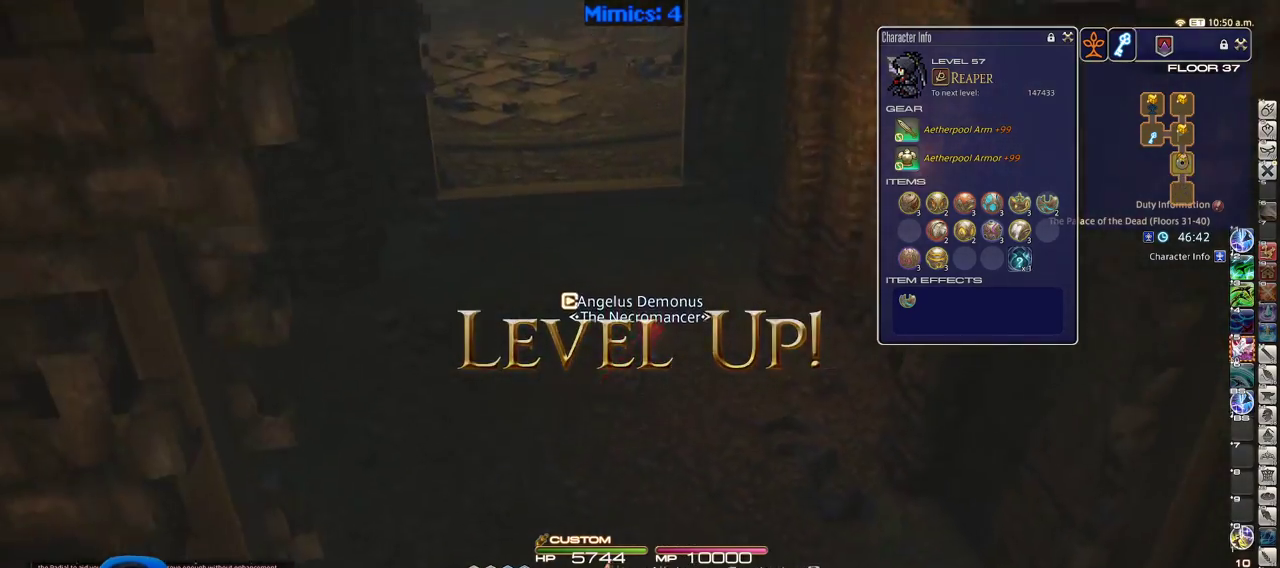
{"keys": ["1", "shift_r", "w"], "events": [[100, "equals", "up"], [133, "equals", "down"], [233, "equals", "up"], [233, "shift_r", "up"], [283, "p", "down"], [383, "p", "up"], [416, "shift_r", "down"], [466, "1", "down"]]}
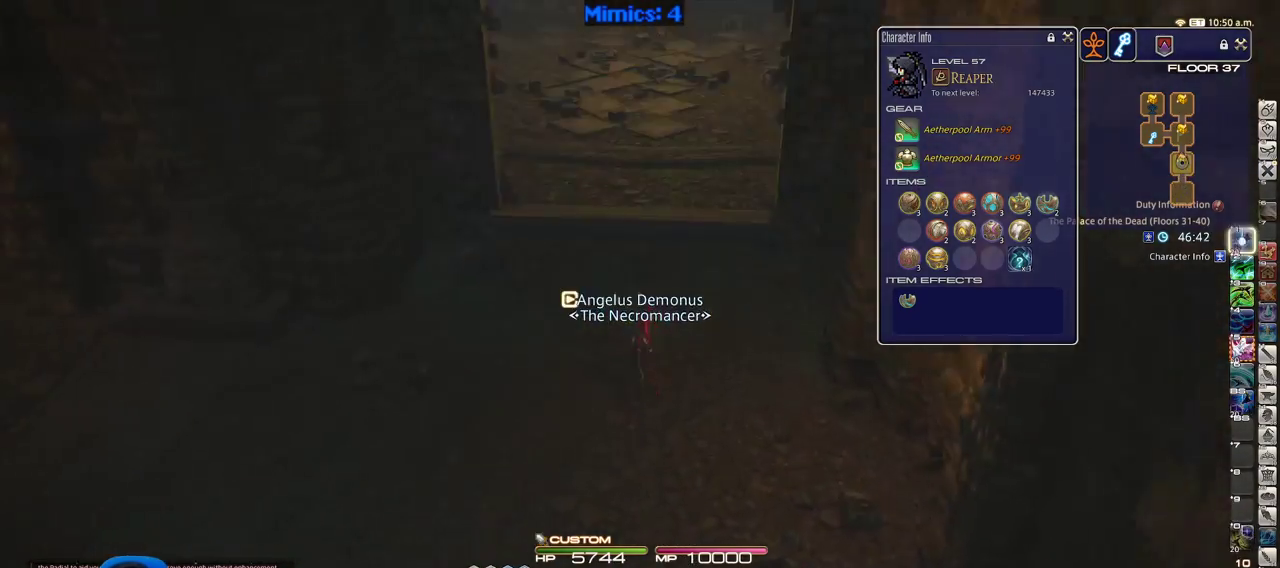
{"keys": ["p", "w"], "events": [[116, "1", "up"], [116, "shift_r", "up"], [300, "p", "down"]]}
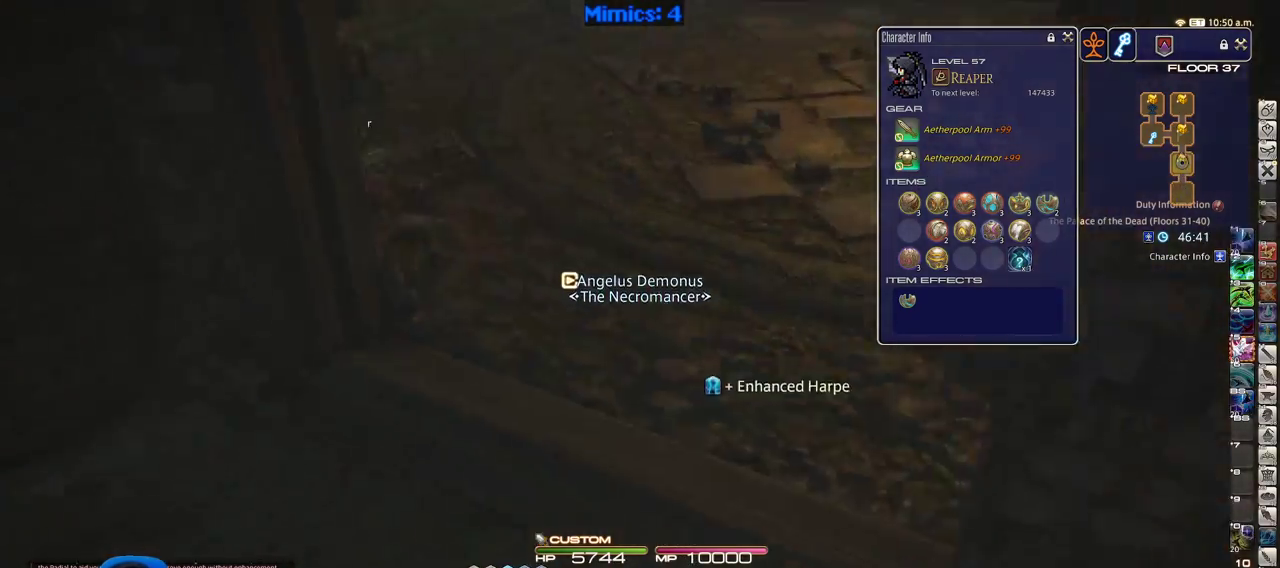
{"keys": ["p", "w"], "events": [[83, "minus", "down"], [166, "minus", "up"], [316, "q", "down"], [450, "q", "up"]]}
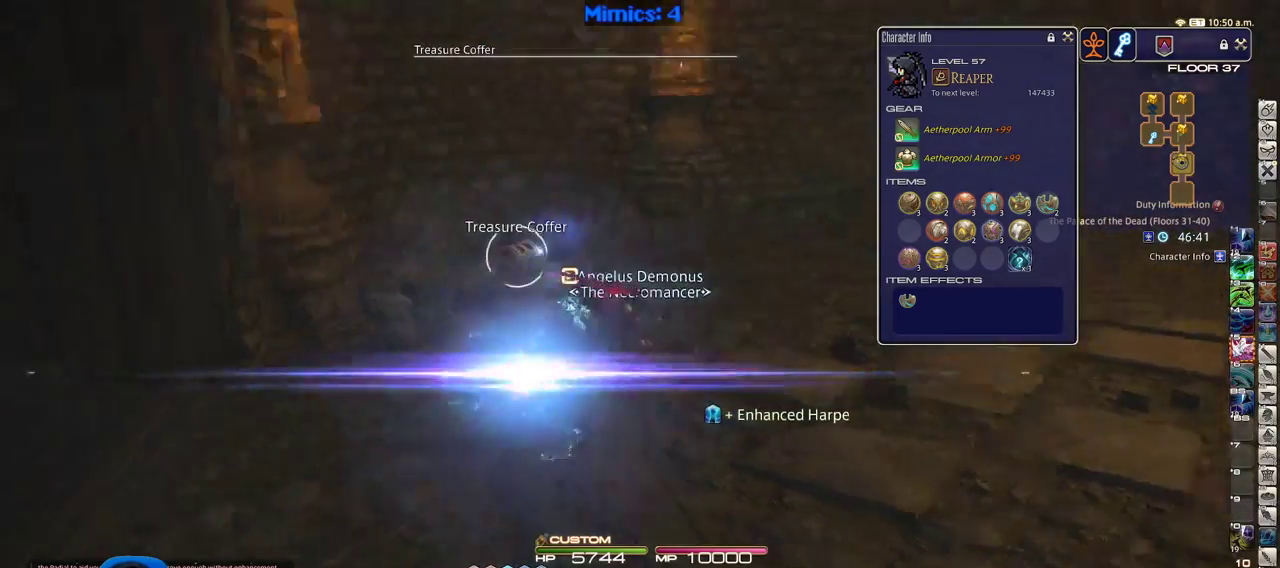
{"keys": ["lbracket", "w"], "events": [[50, "p", "up"], [100, "return", "down"], [183, "return", "up"], [416, "lbracket", "down"]]}
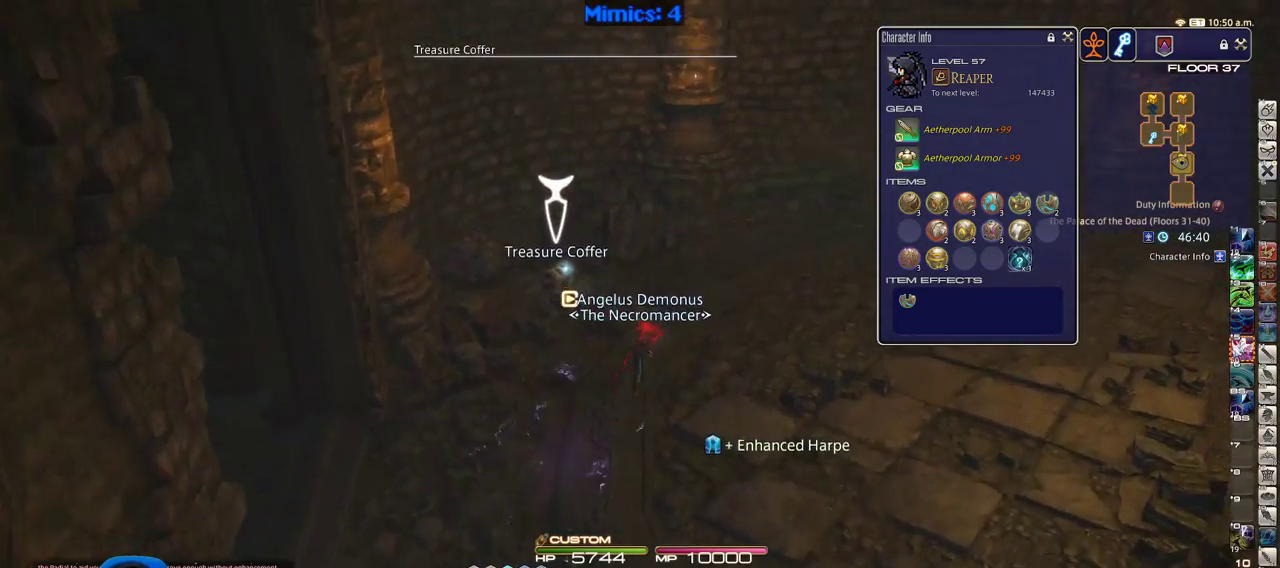
{"keys": ["return", "w"], "events": [[16, "lbracket", "up"], [200, "return", "down"], [300, "return", "up"], [350, "return", "down"], [433, "return", "up"], [483, "return", "down"]]}
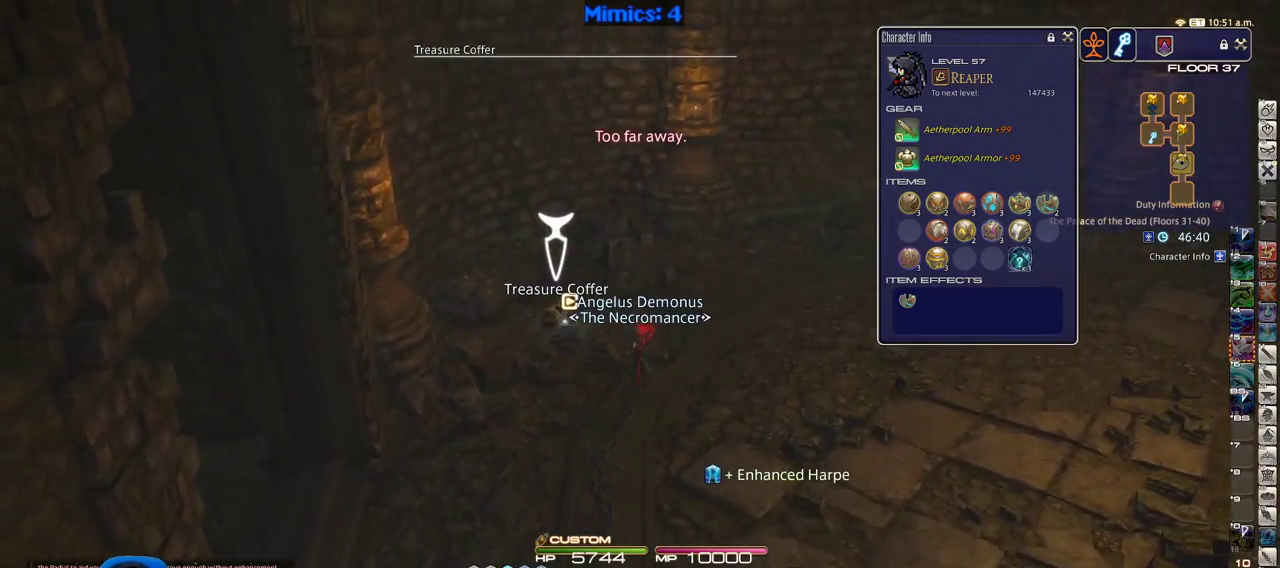
{"keys": ["d", "rbracket", "w"], "events": [[83, "return", "up"], [133, "d", "down"], [133, "rbracket", "down"], [366, "rbracket", "up"], [450, "rbracket", "down"]]}
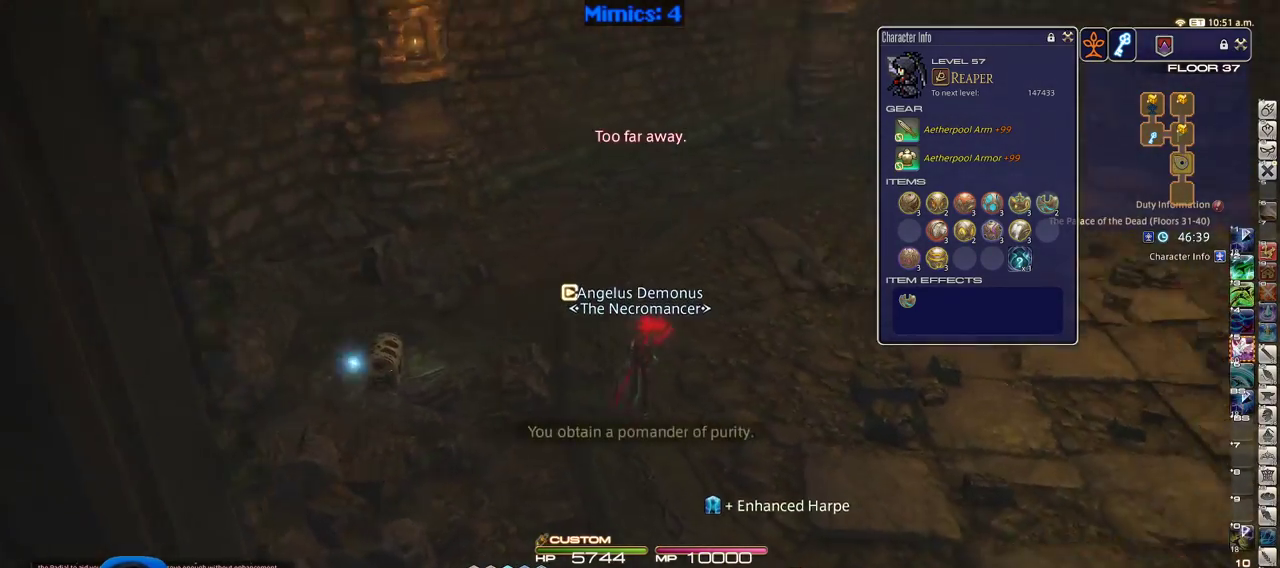
{"keys": ["w"], "events": [[183, "rbracket", "up"], [183, "space", "down"], [333, "d", "up"], [333, "space", "up"]]}
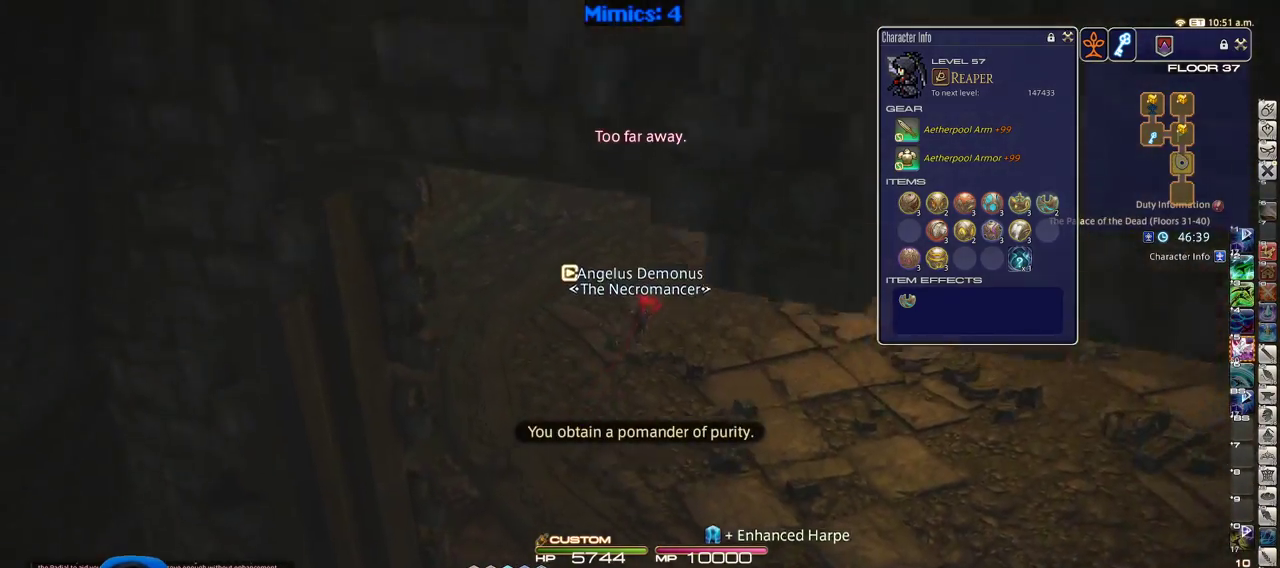
{"keys": ["w"], "events": [[66, "minus", "down"], [150, "minus", "up"], [200, "rbracket", "down"], [350, "rbracket", "up"]]}
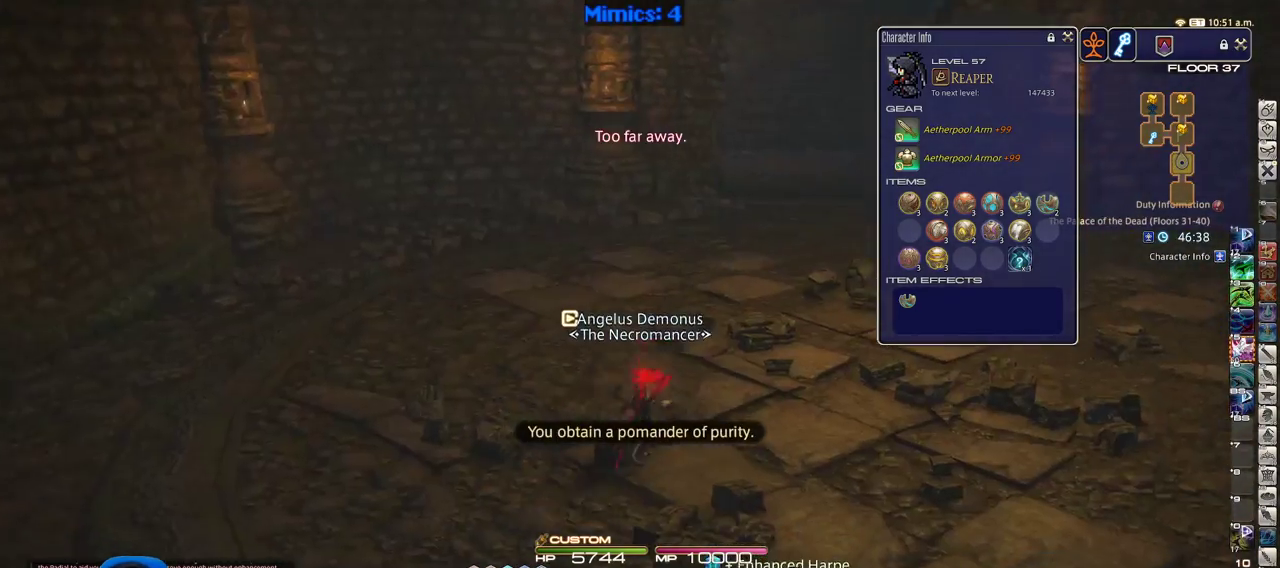
{"keys": ["w"], "events": [[83, "rbracket", "down"], [166, "rbracket", "up"], [400, "r", "down"], [500, "r", "up"]]}
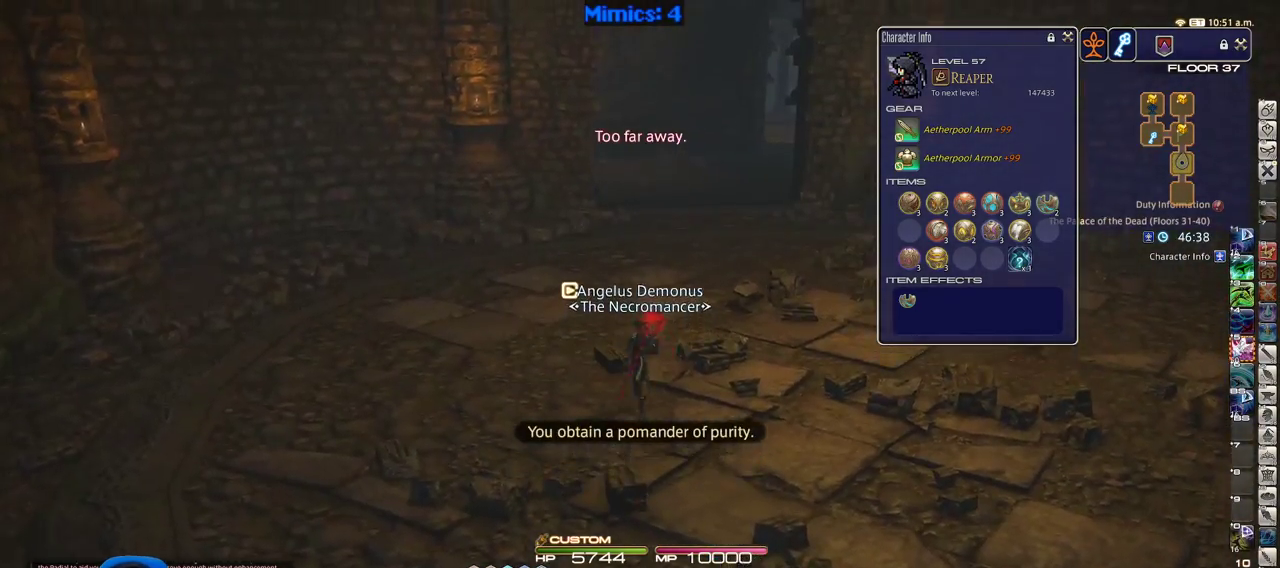
{"keys": [], "events": [[50, "w", "up"]]}